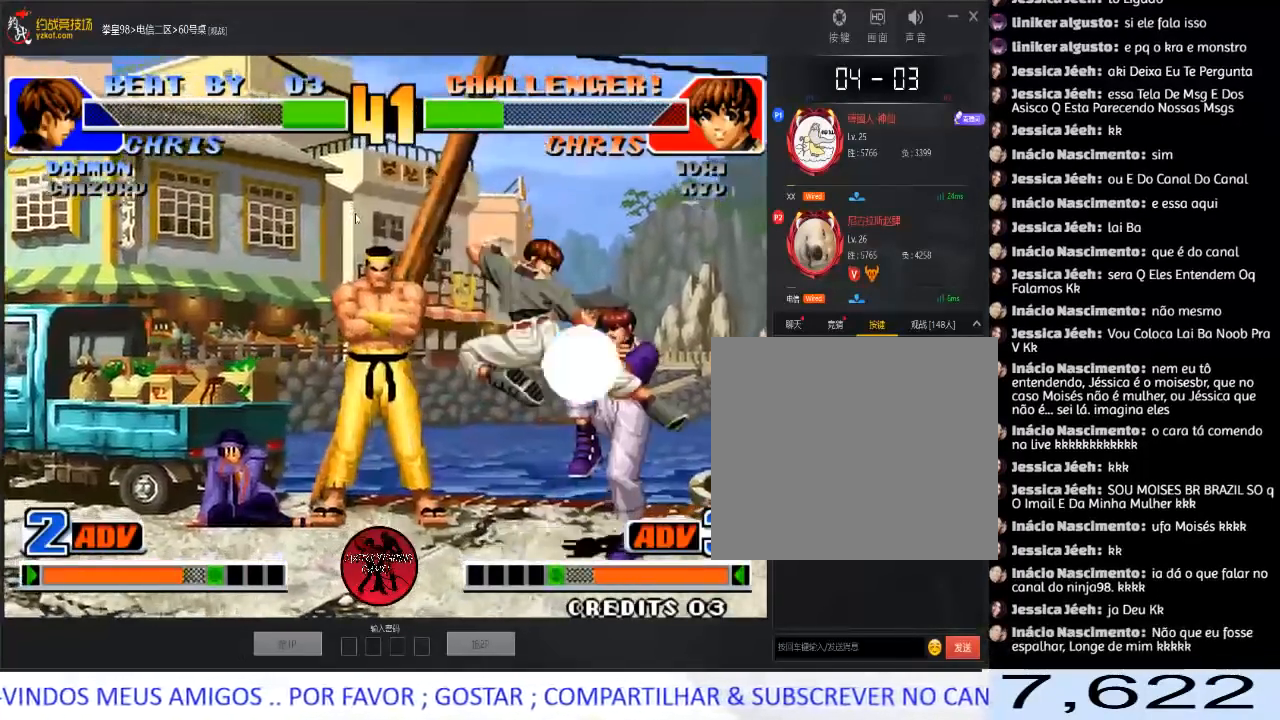
Gameplay with a controller (arcade stick); each line is a JSON object with the inputs held at the frame after it. "events" lists button and stick changes between this image and that frame as [ms after this image, input, new state], when the widget could be followed in between. Not read: L3 R3.
{"buttons": ["C", "D"], "left_stick": "center"}
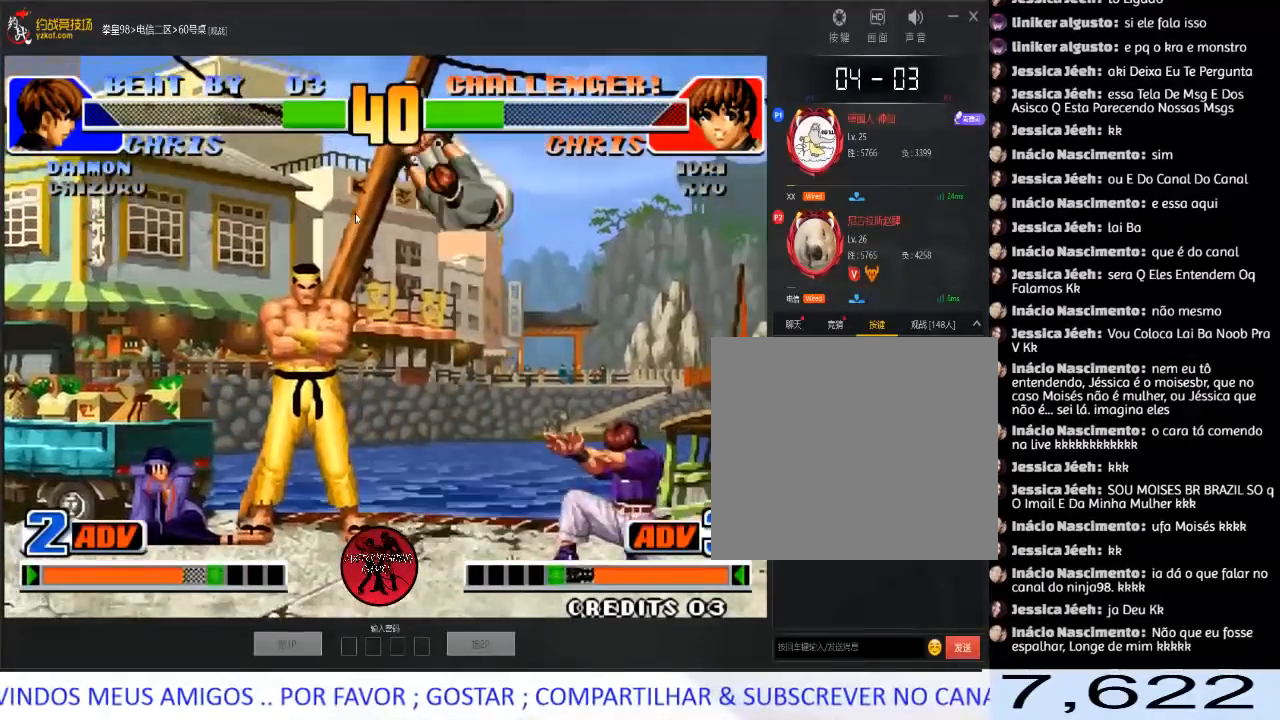
{"buttons": ["B"], "left_stick": "right", "events": [[117, "C", "up"], [167, "D", "up"], [483, "left_stick", "right"], [500, "B", "down"]]}
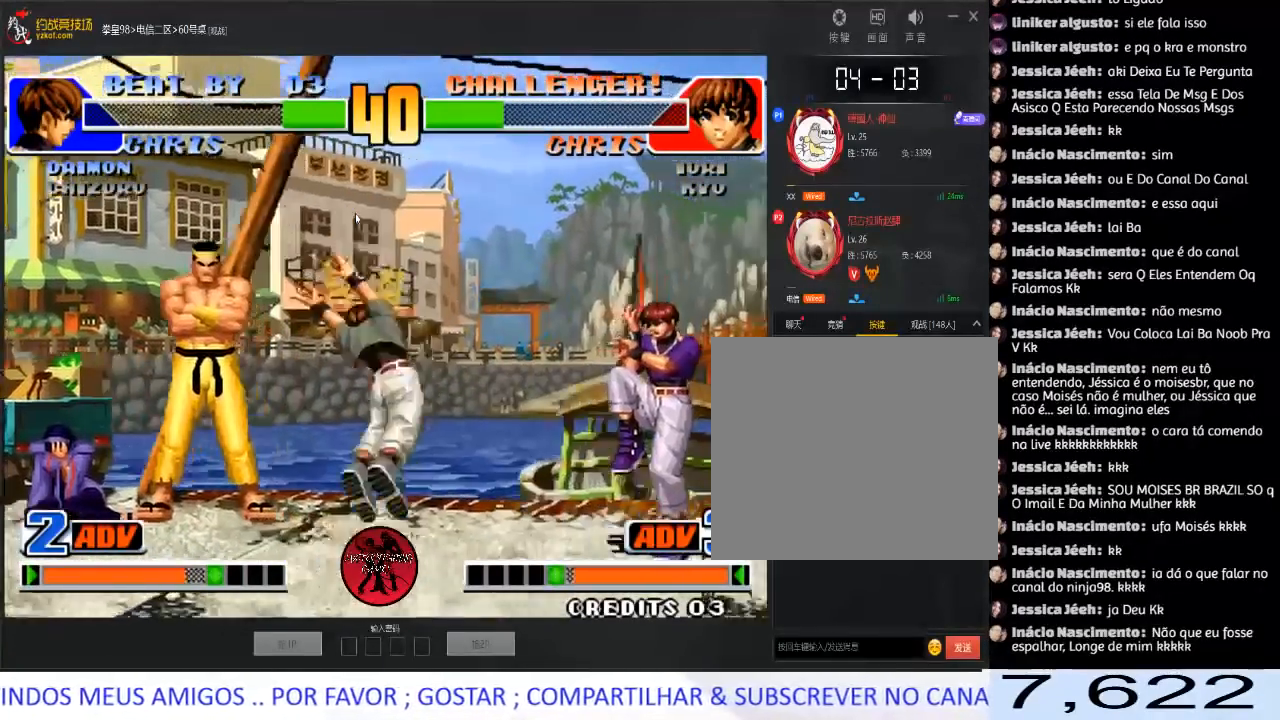
{"buttons": [], "left_stick": "center", "events": [[183, "B", "up"], [250, "left_stick", "center"]]}
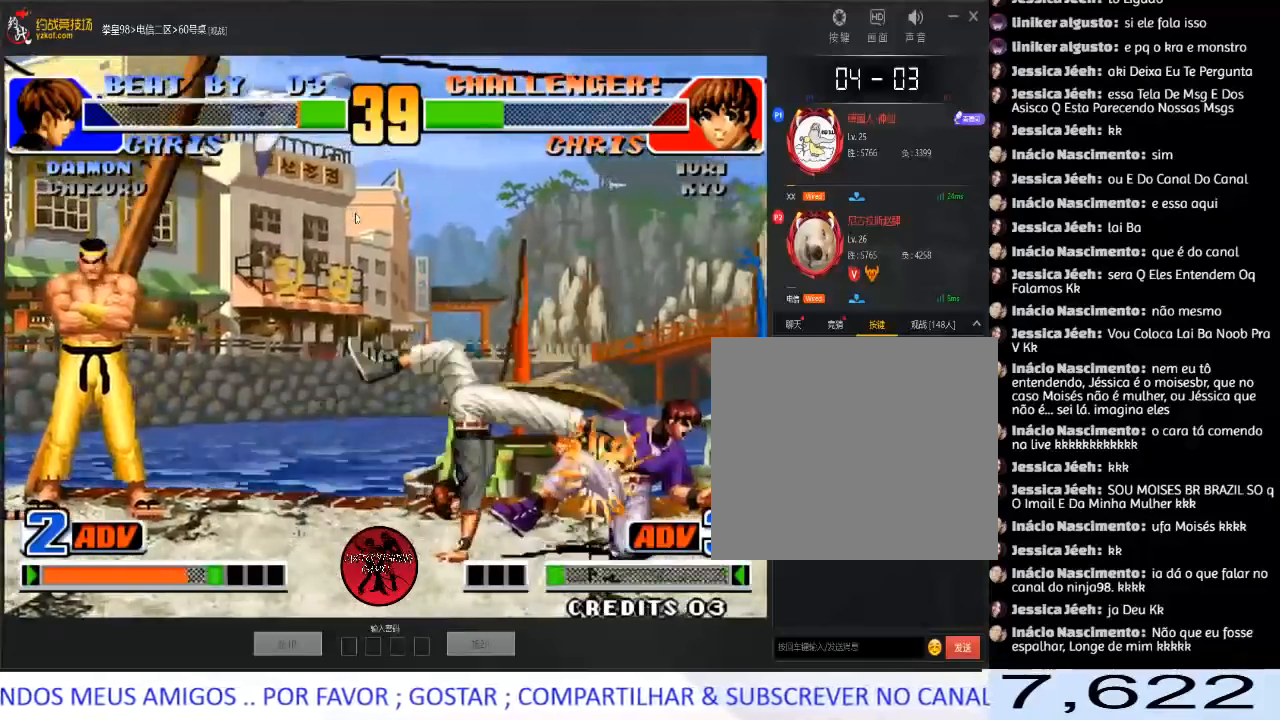
{"buttons": [], "left_stick": "left", "events": [[200, "left_stick", "left"]]}
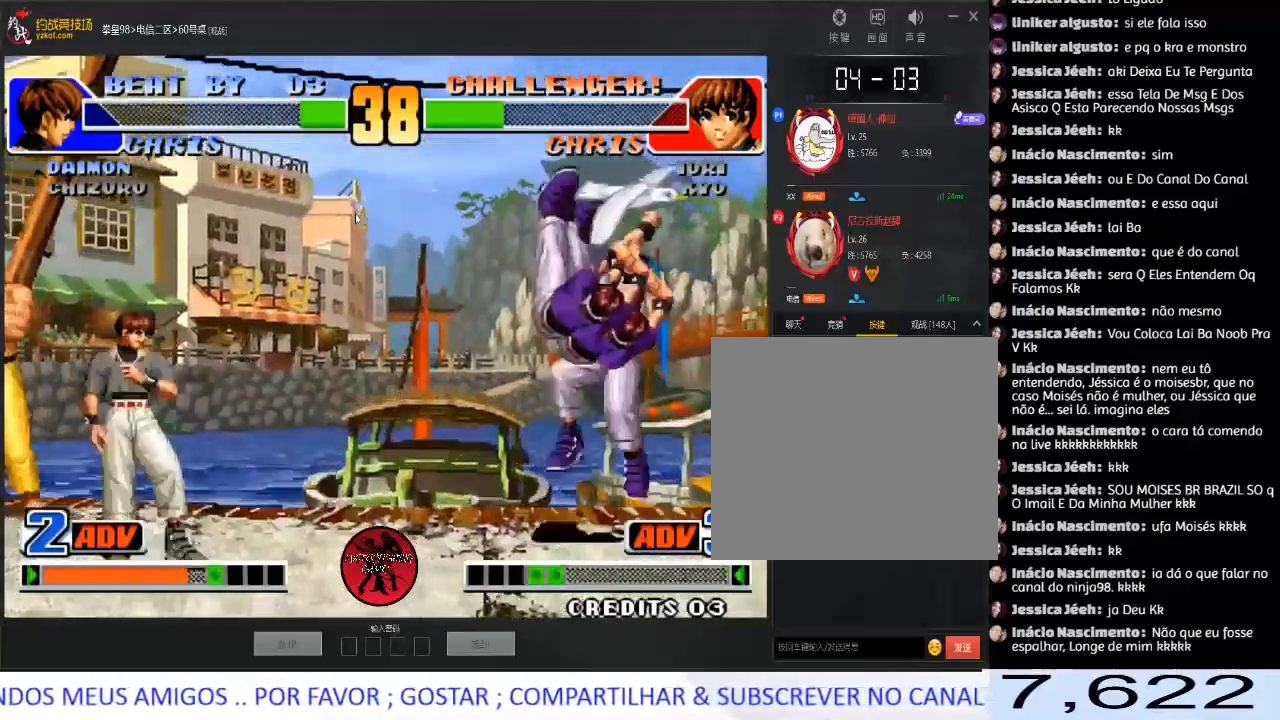
{"buttons": [], "left_stick": "down-left", "events": [[117, "left_stick", "right"], [183, "left_stick", "down"], [350, "left_stick", "down-left"]]}
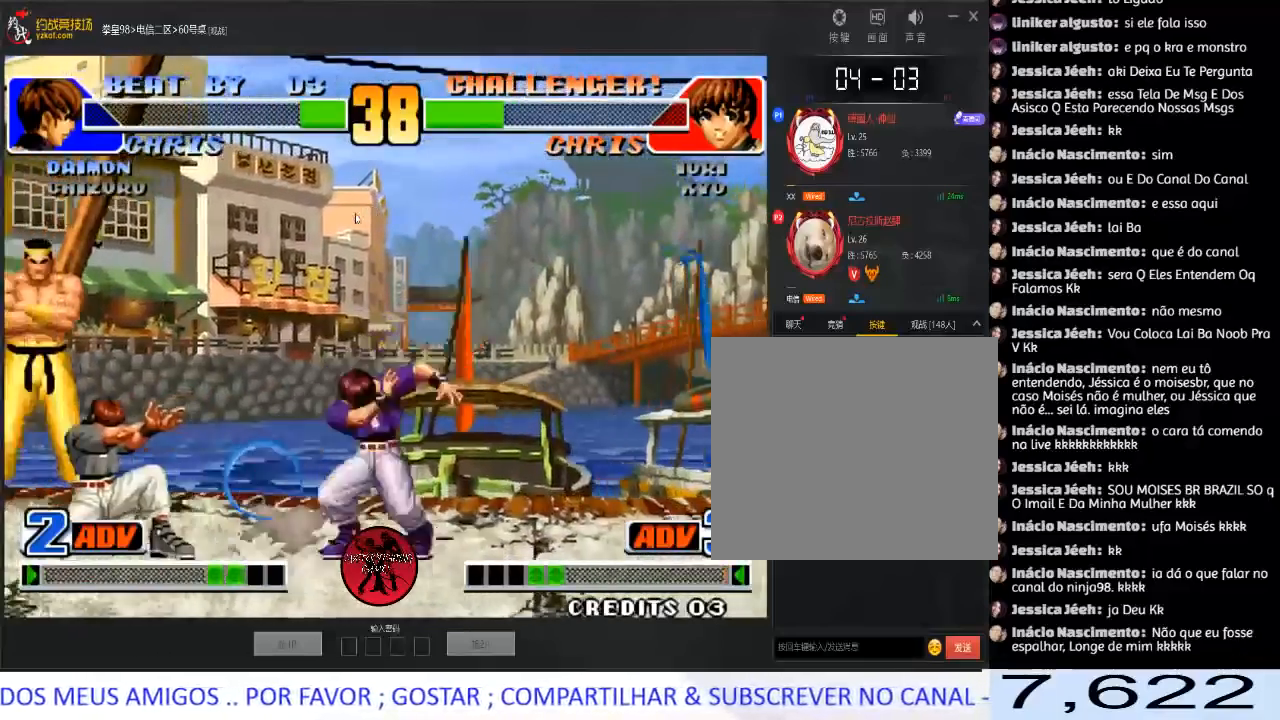
{"buttons": [], "left_stick": "down-left", "events": []}
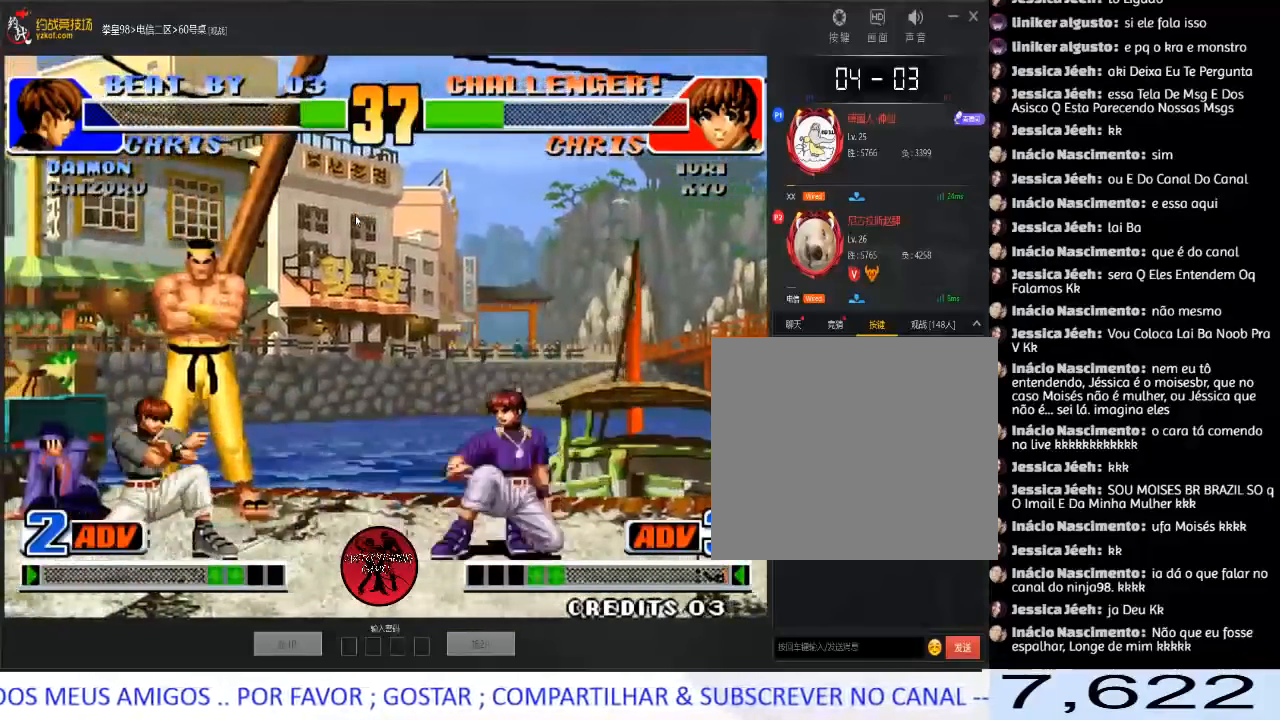
{"buttons": ["D"], "left_stick": "center", "events": [[183, "left_stick", "up"], [267, "left_stick", "center"], [417, "D", "down"]]}
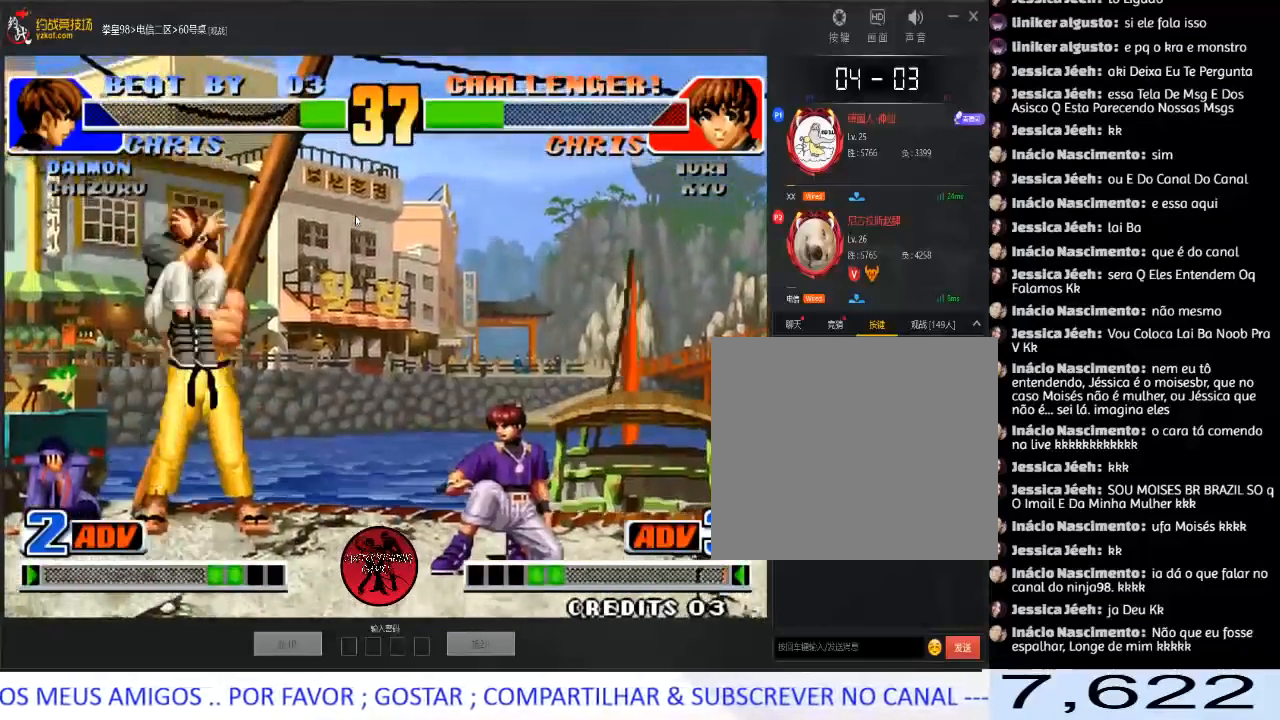
{"buttons": [], "left_stick": "down-left", "events": [[83, "D", "up"], [167, "left_stick", "down-left"]]}
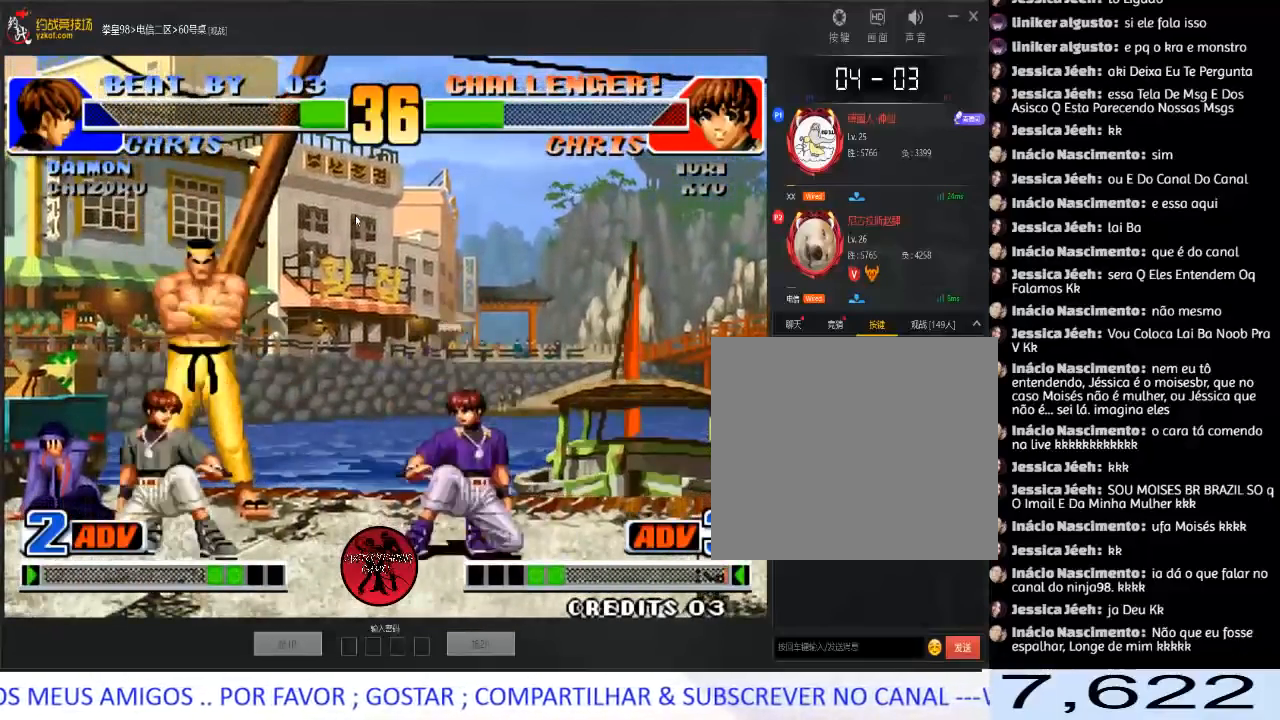
{"buttons": [], "left_stick": "left", "events": [[17, "C", "down"], [33, "left_stick", "down-right"], [167, "C", "up"], [367, "left_stick", "left"]]}
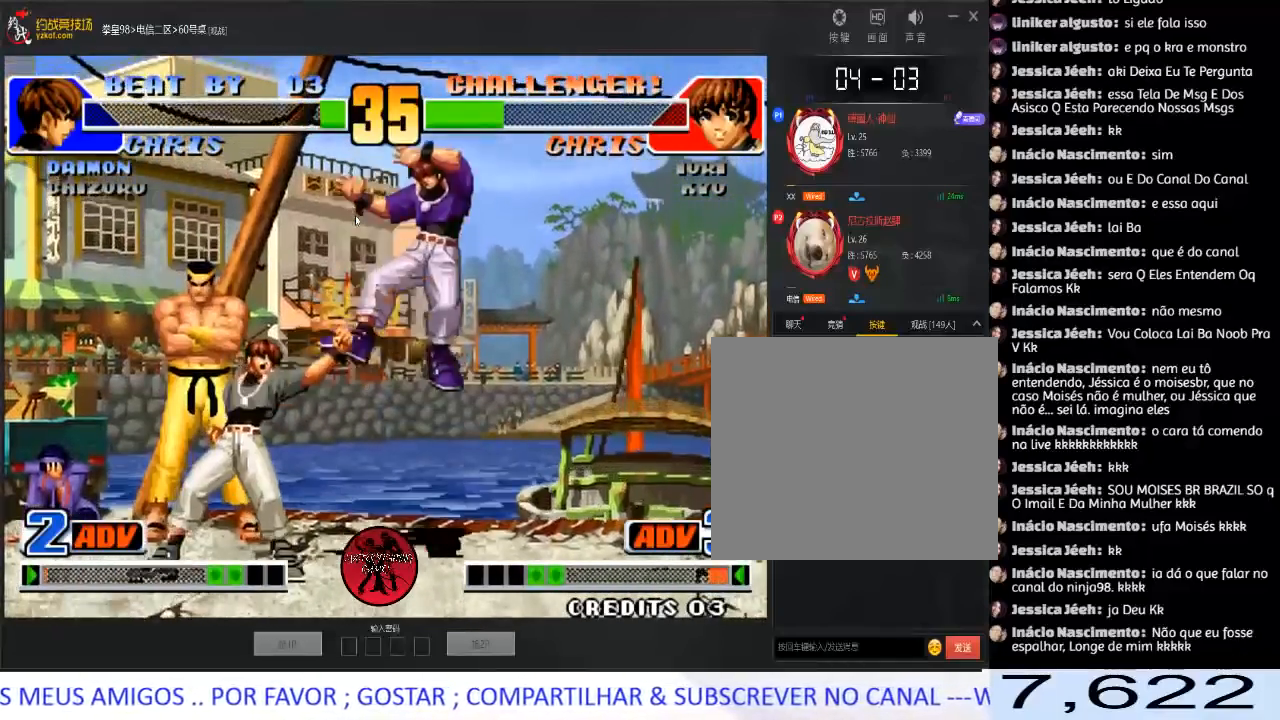
{"buttons": ["C", "D"], "left_stick": "up-right", "events": [[133, "left_stick", "down-right"], [233, "left_stick", "up-right"], [483, "C", "down"], [500, "D", "down"]]}
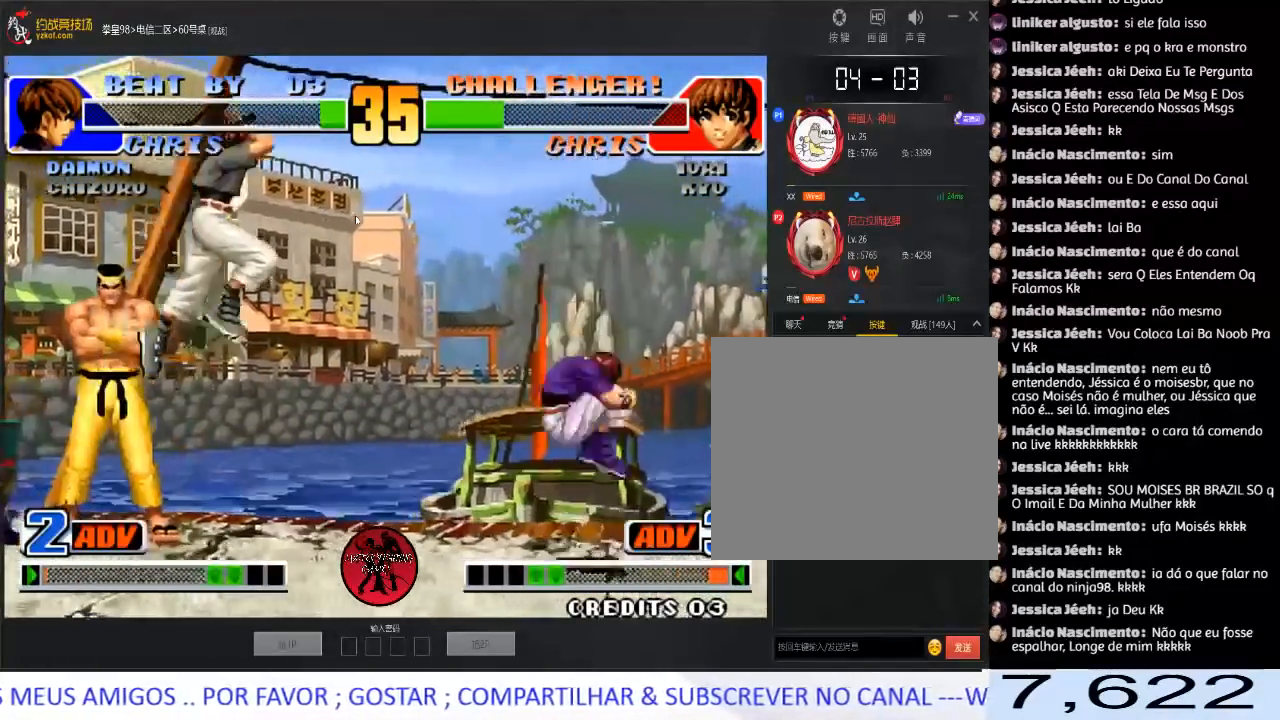
{"buttons": [], "left_stick": "right", "events": [[133, "left_stick", "center"], [183, "C", "up"], [200, "D", "up"], [300, "left_stick", "right"]]}
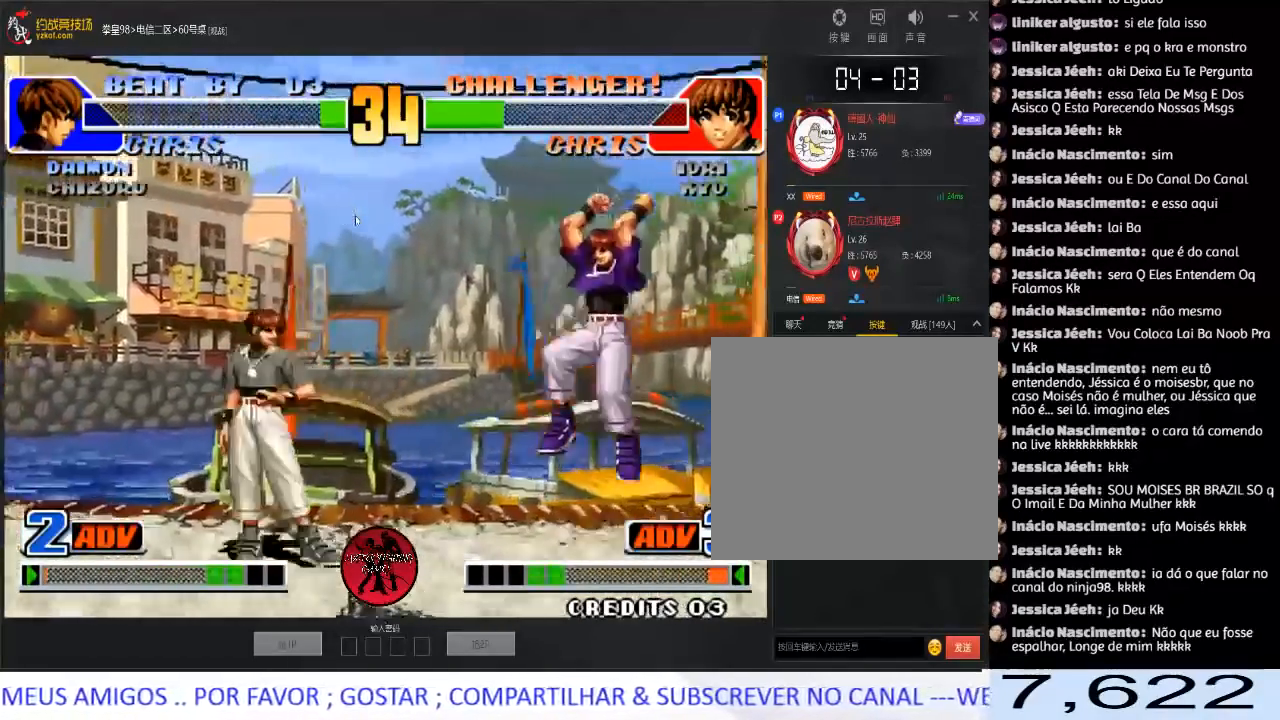
{"buttons": [], "left_stick": "down-left", "events": [[400, "left_stick", "down-left"]]}
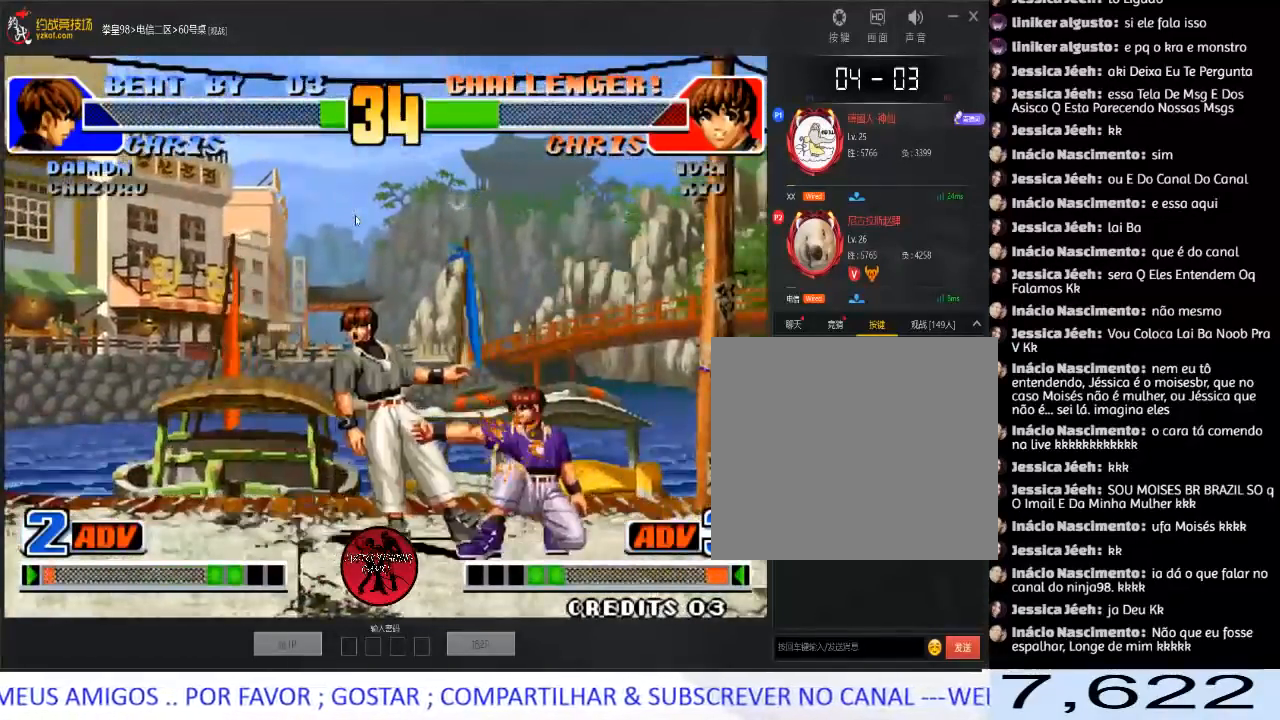
{"buttons": [], "left_stick": "down-left", "events": []}
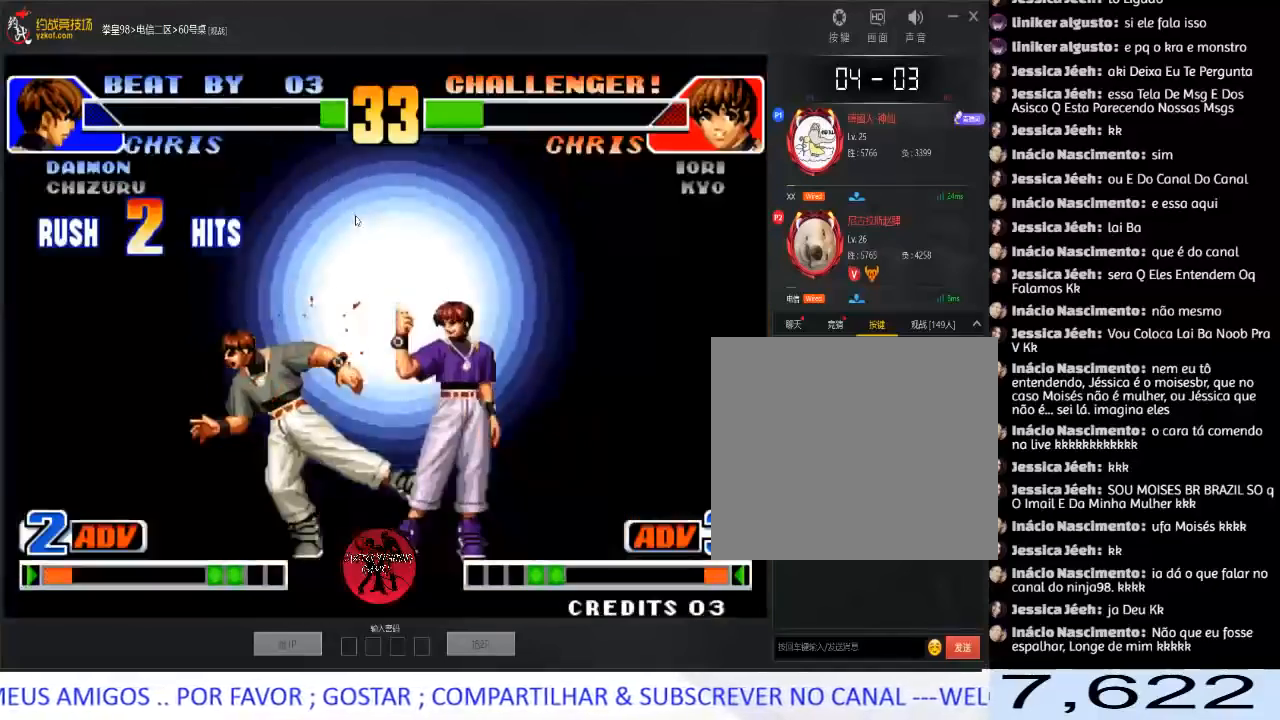
{"buttons": [], "left_stick": "down-left", "events": []}
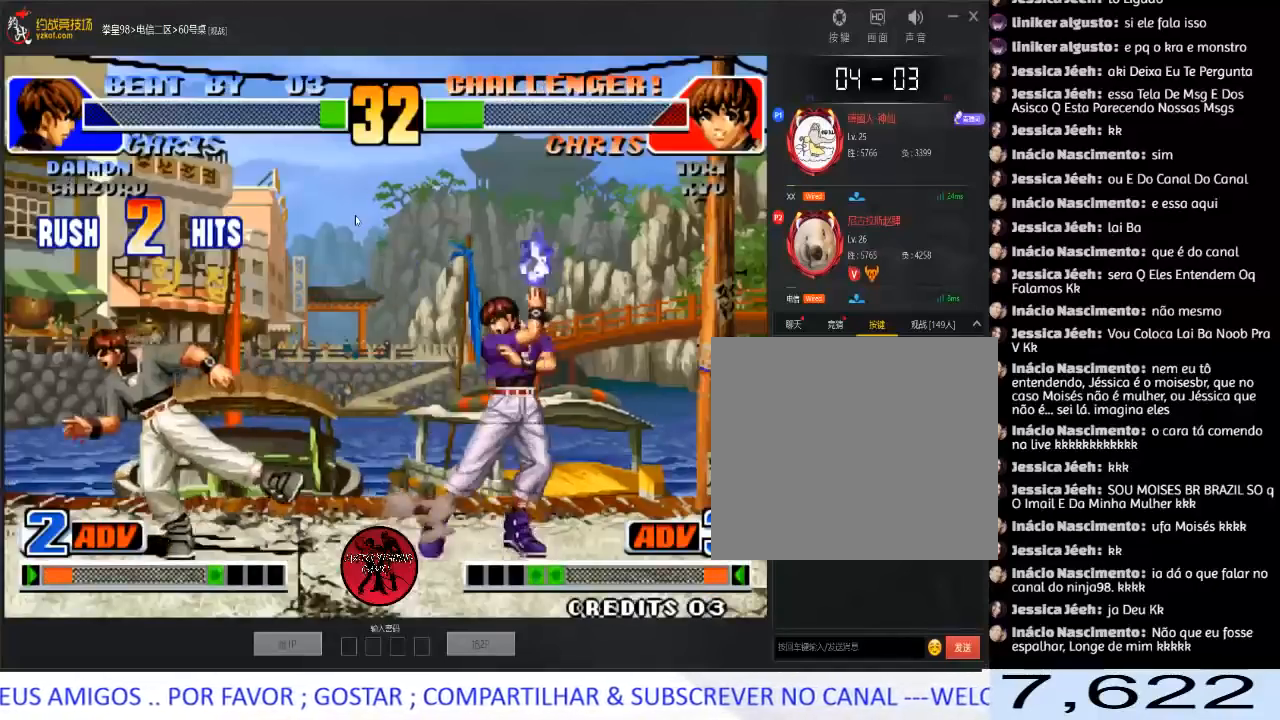
{"buttons": ["A", "B", "C", "D"], "left_stick": "down-left", "events": [[183, "D", "down"], [200, "A", "down"], [200, "B", "down"], [200, "C", "down"], [283, "A", "up"], [300, "B", "up"], [333, "A", "down"], [333, "B", "down"]]}
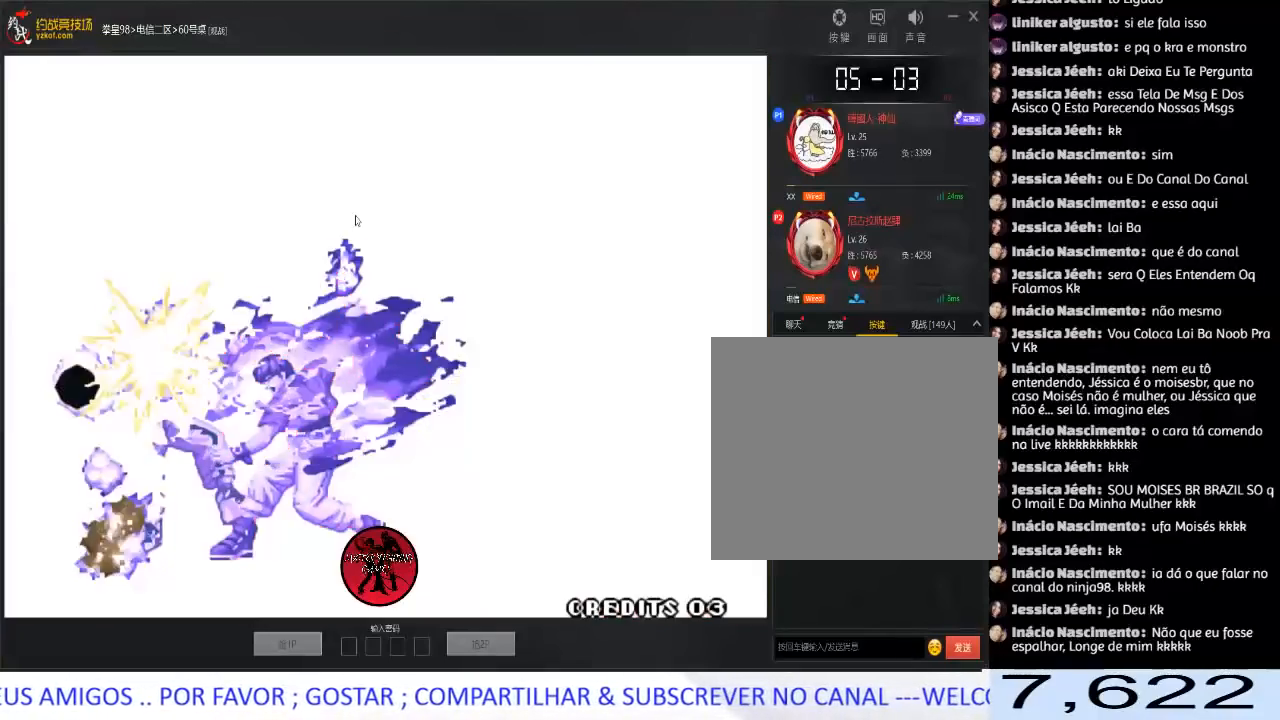
{"buttons": [], "left_stick": "center", "events": [[117, "B", "up"], [233, "left_stick", "center"], [317, "C", "up"], [417, "A", "up"], [467, "D", "up"]]}
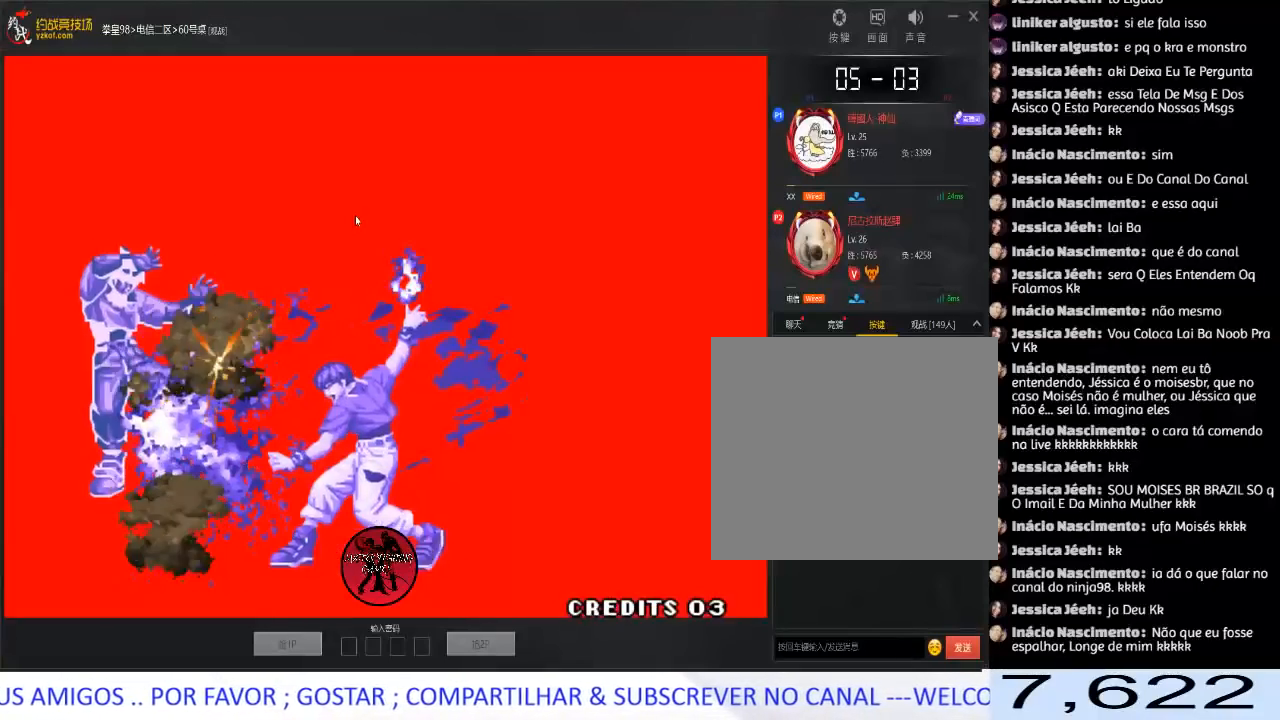
{"buttons": ["A"], "left_stick": "center", "events": [[83, "A", "down"], [183, "A", "up"], [267, "A", "down"], [367, "A", "up"], [450, "A", "down"]]}
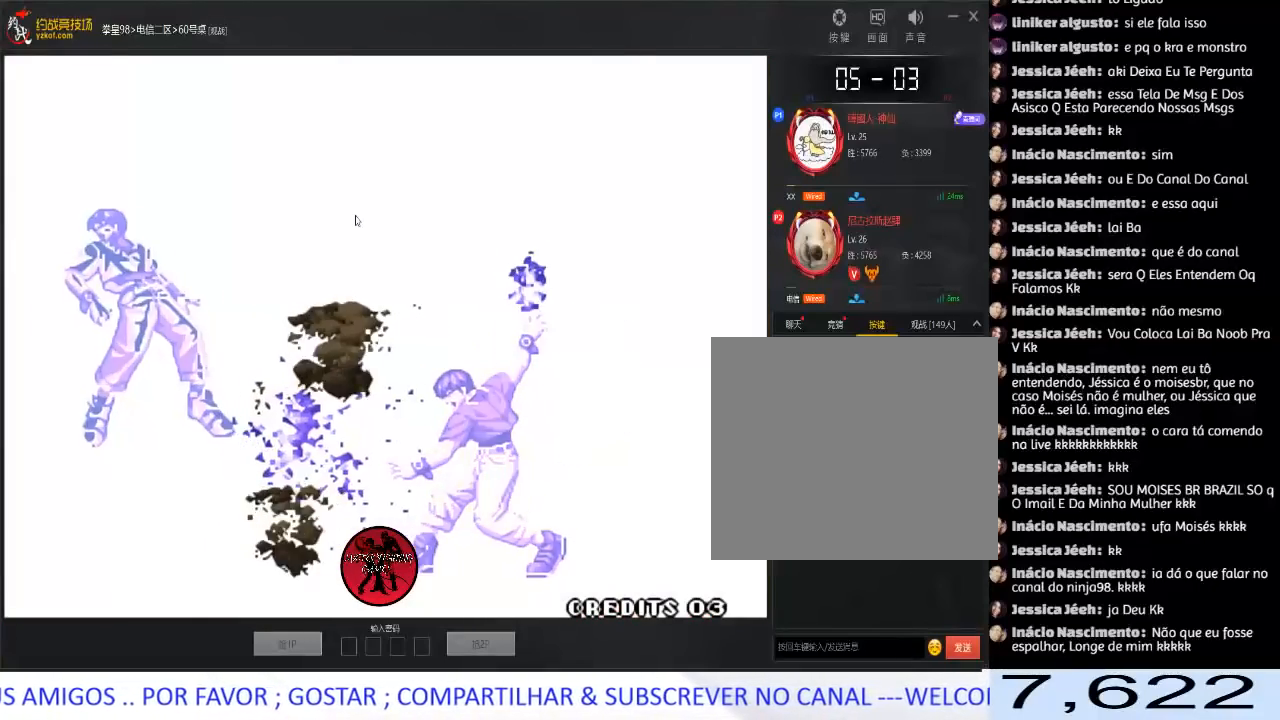
{"buttons": ["A"], "left_stick": "center", "events": [[50, "A", "up"], [133, "A", "down"], [233, "A", "up"], [317, "A", "down"], [417, "A", "up"], [500, "A", "down"]]}
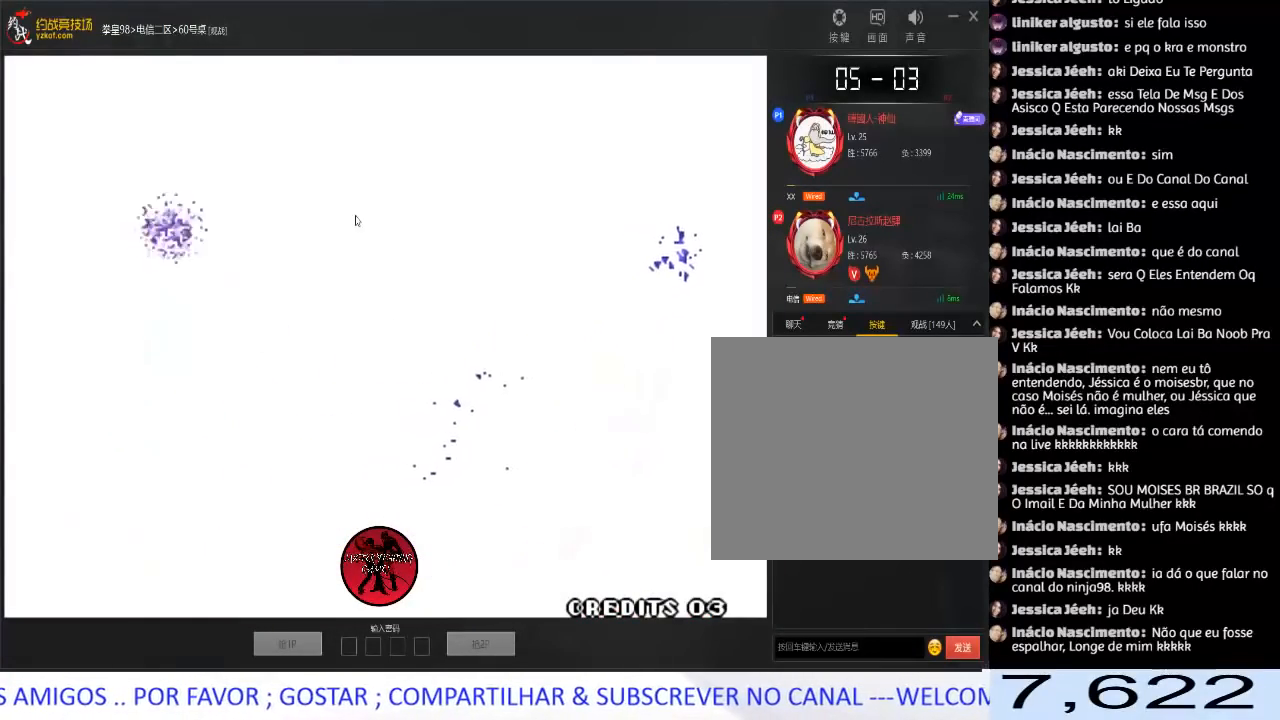
{"buttons": [], "left_stick": "center", "events": [[100, "A", "up"], [167, "A", "down"], [267, "A", "up"], [350, "A", "down"], [450, "A", "up"]]}
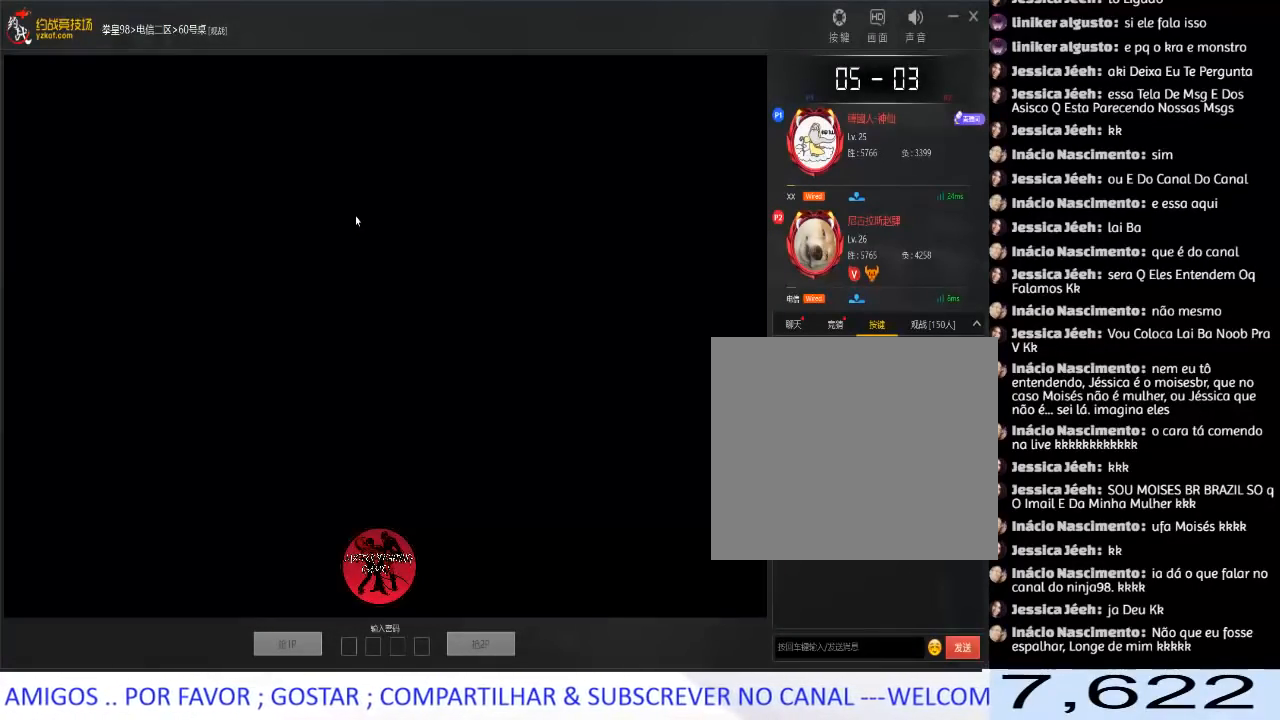
{"buttons": [], "left_stick": "center", "events": [[33, "A", "down"], [117, "A", "up"], [200, "A", "down"], [283, "A", "up"]]}
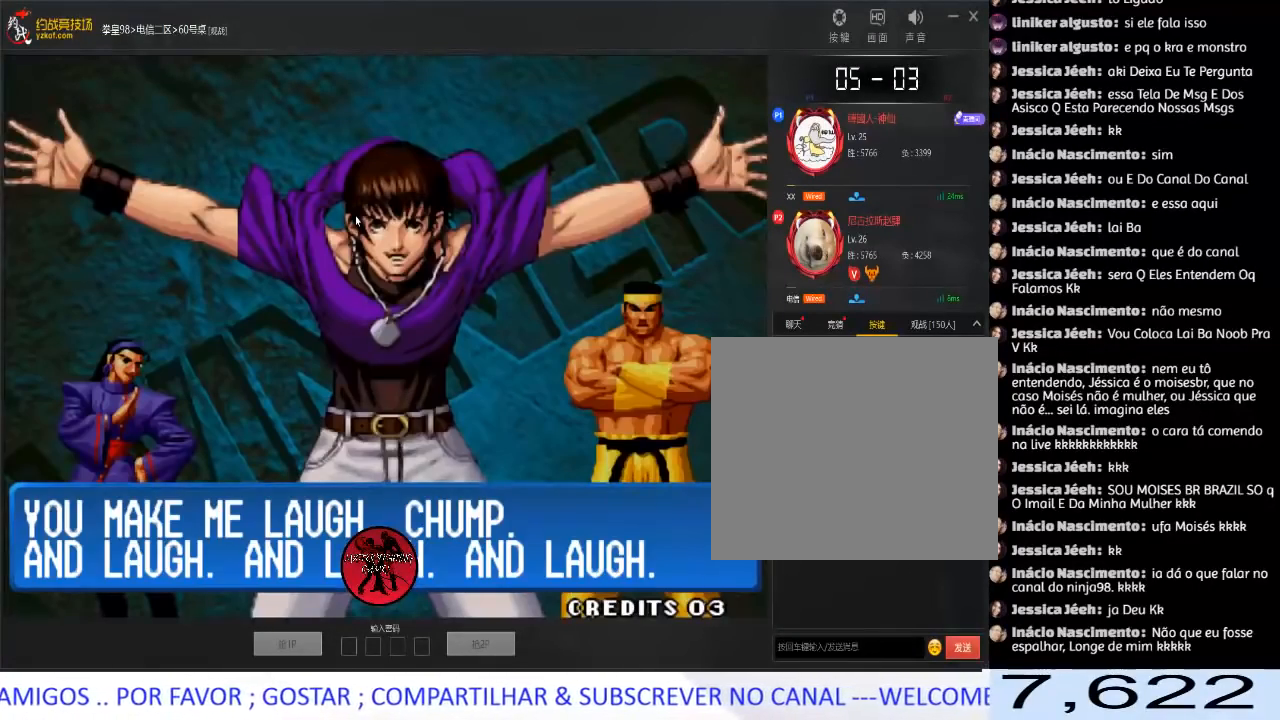
{"buttons": [], "left_stick": "center", "events": []}
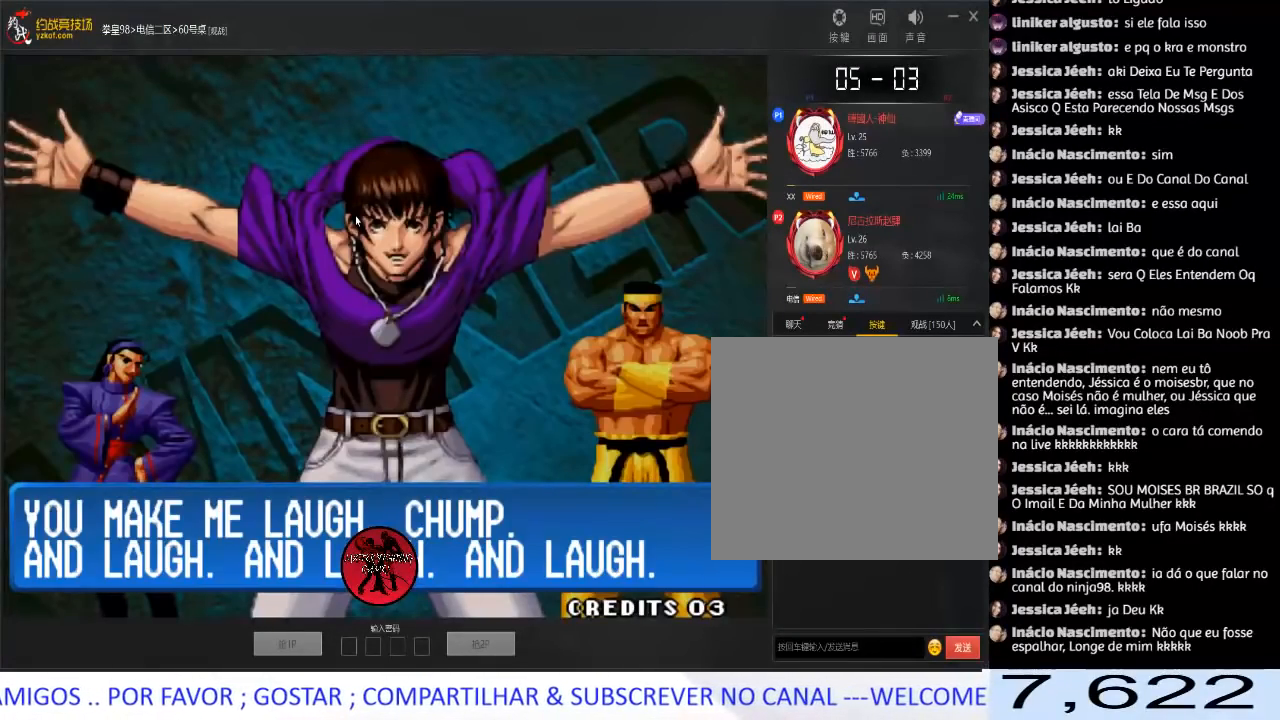
{"buttons": [], "left_stick": "center", "events": []}
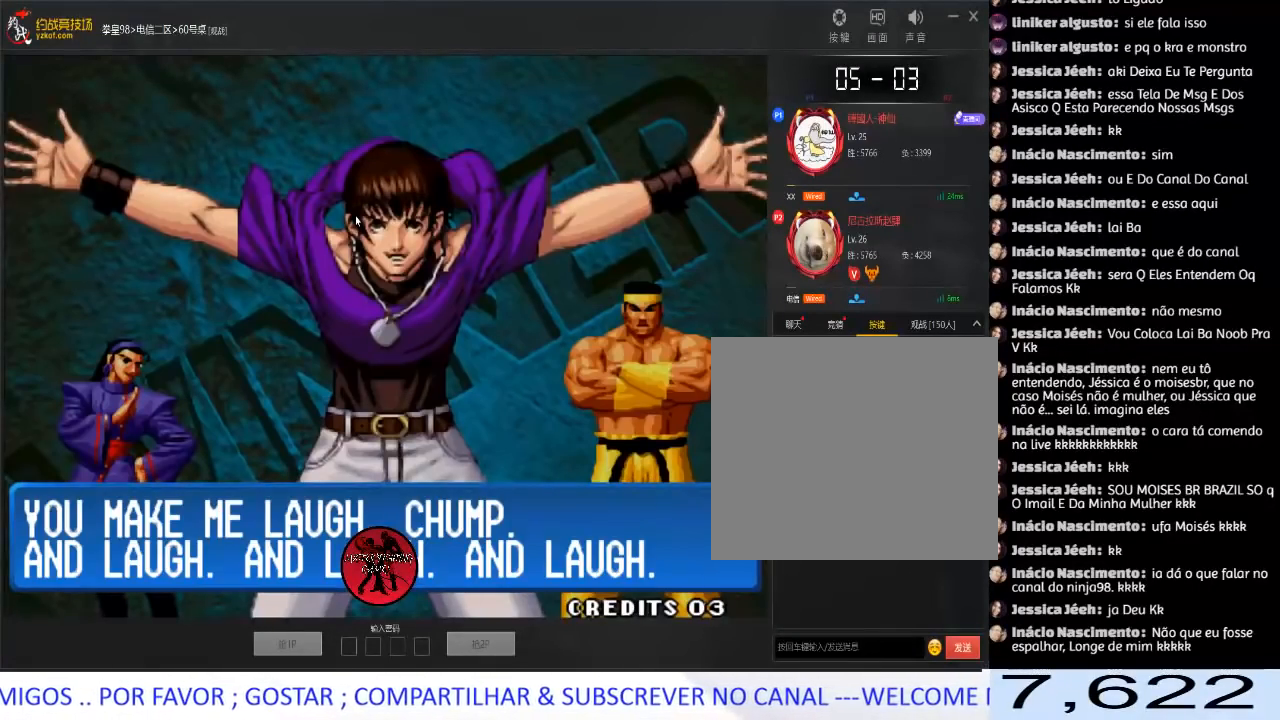
{"buttons": [], "left_stick": "center", "events": []}
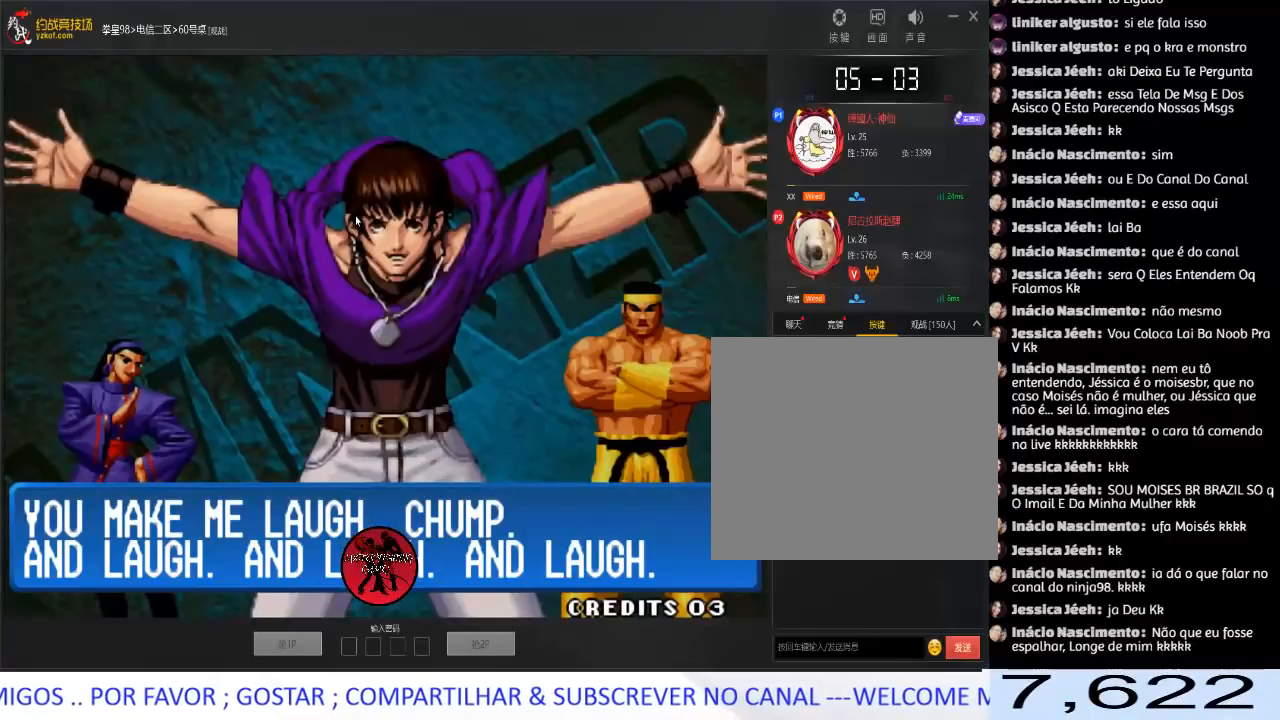
{"buttons": [], "left_stick": "center", "events": []}
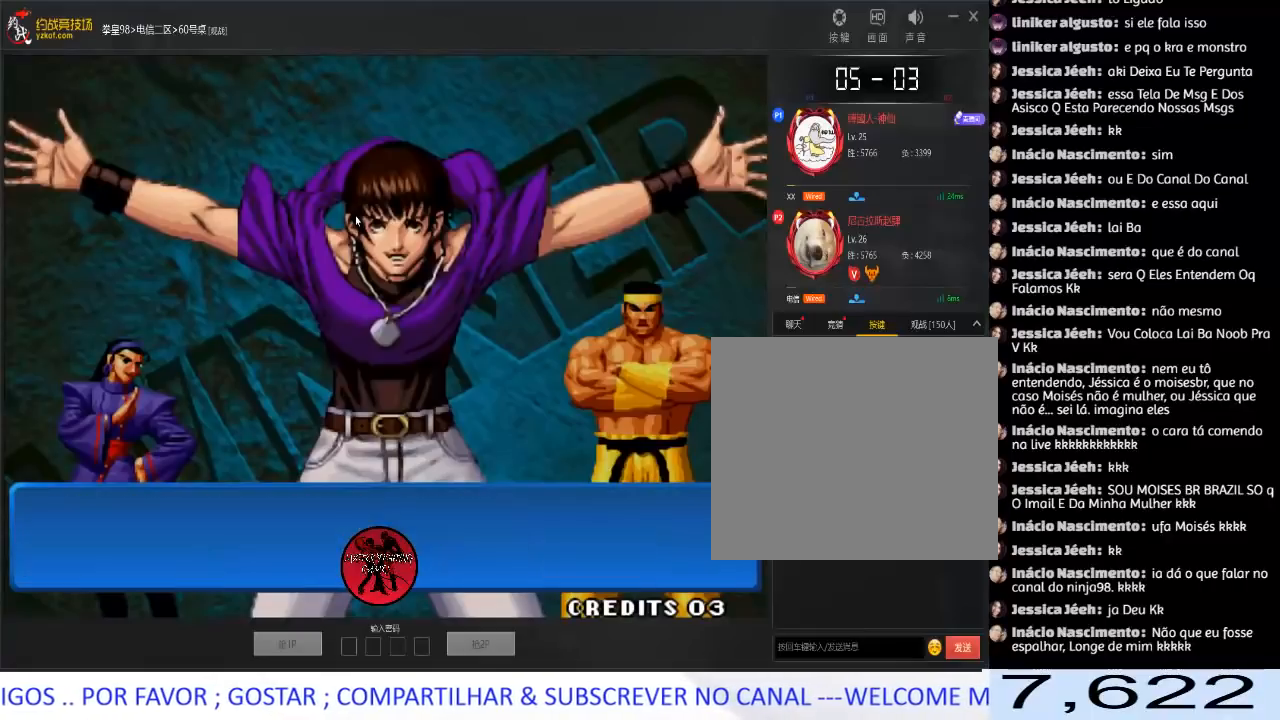
{"buttons": [], "left_stick": "center", "events": []}
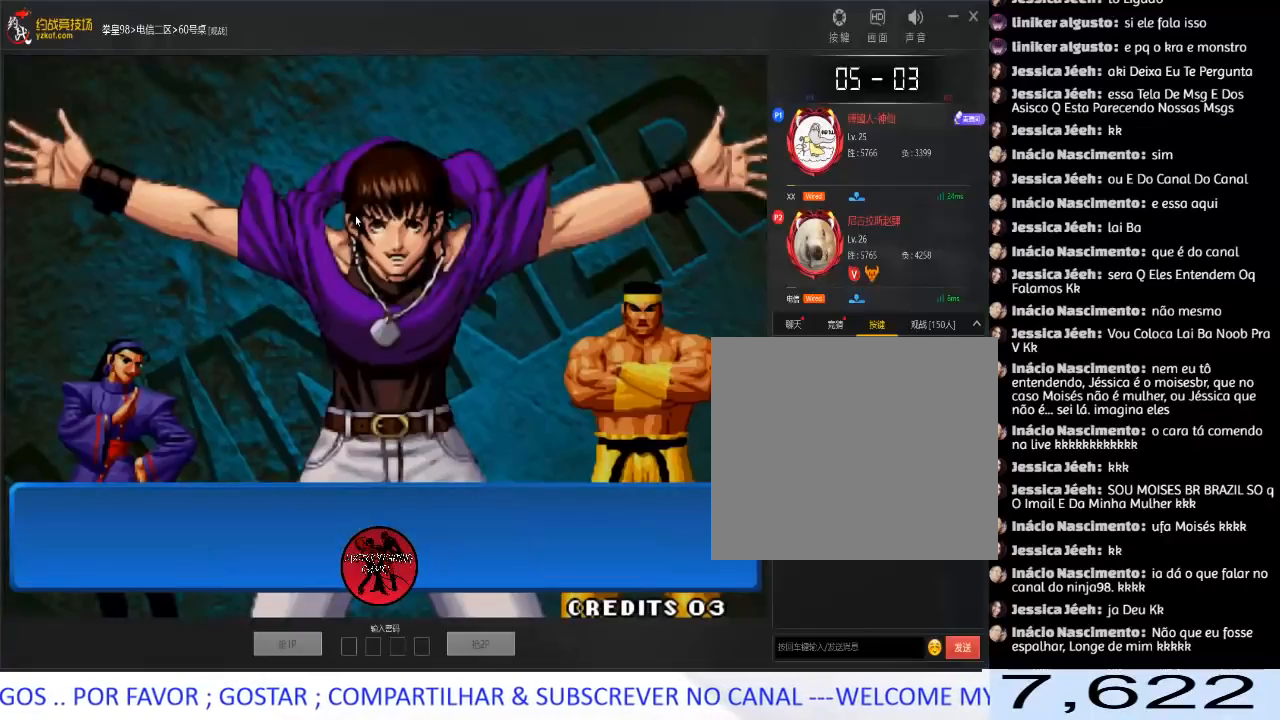
{"buttons": [], "left_stick": "center", "events": []}
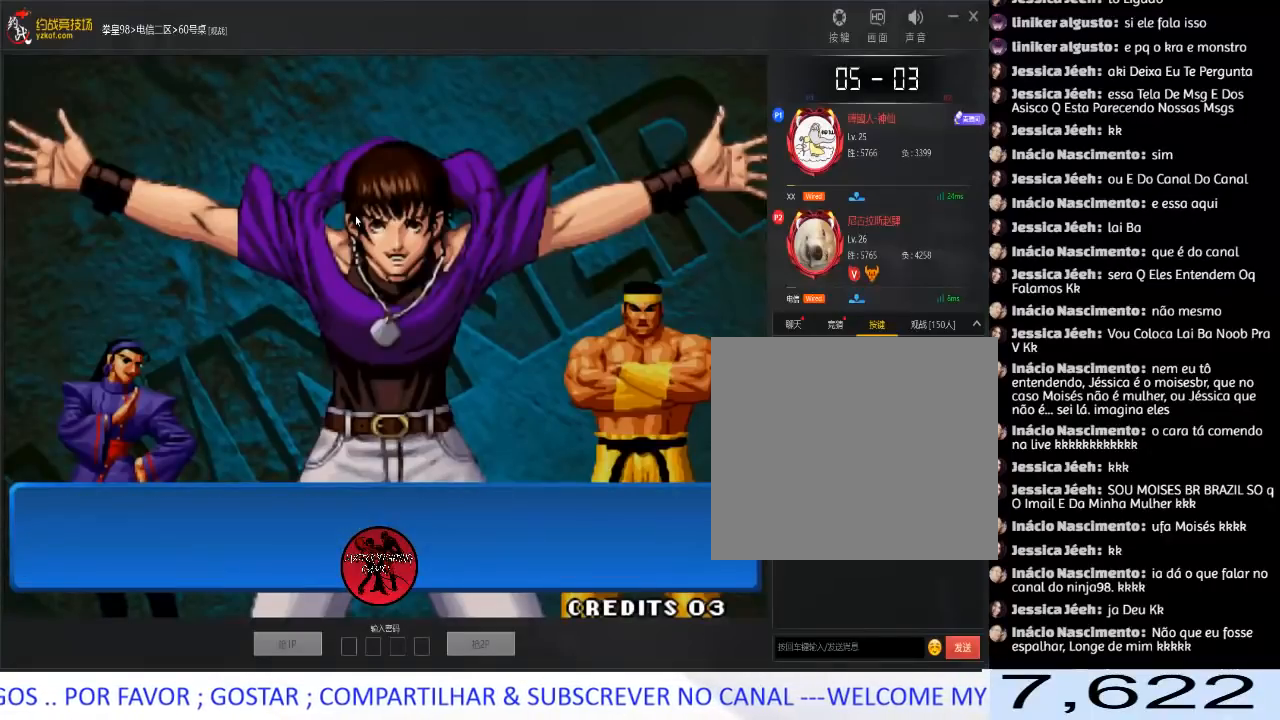
{"buttons": [], "left_stick": "center", "events": []}
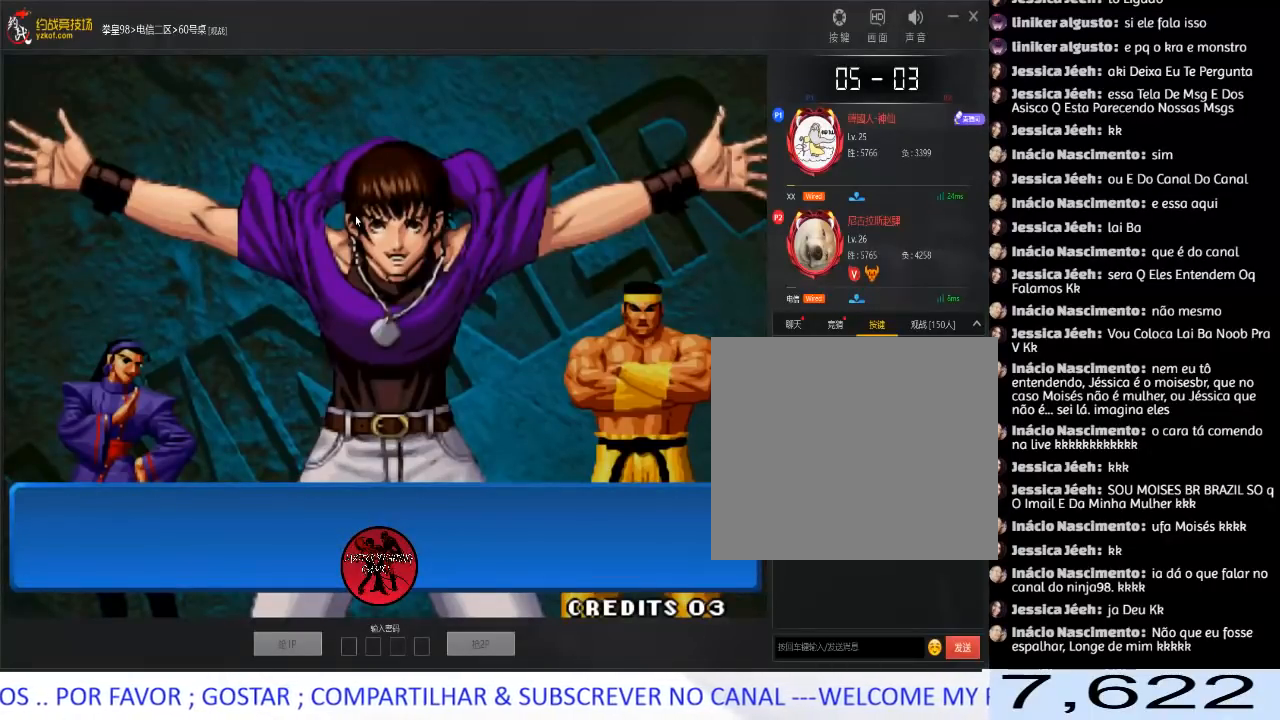
{"buttons": [], "left_stick": "center", "events": []}
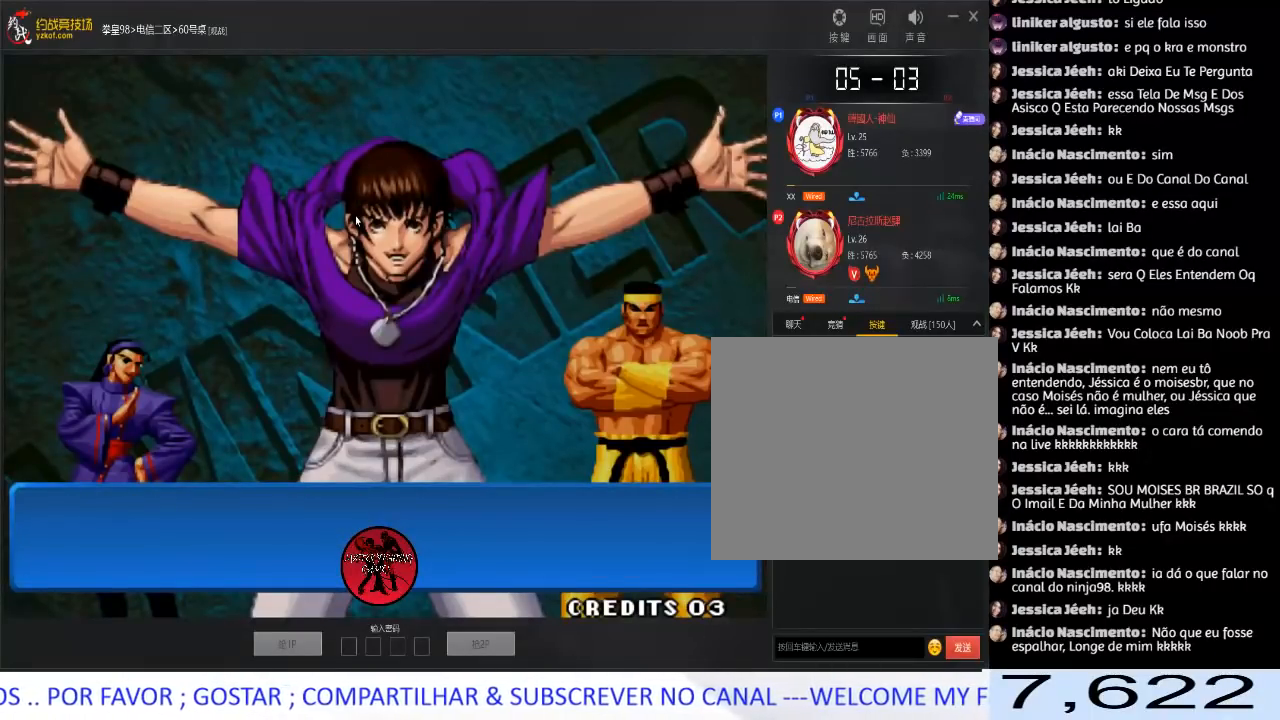
{"buttons": [], "left_stick": "center", "events": [[183, "C", "down"], [200, "C", "up"]]}
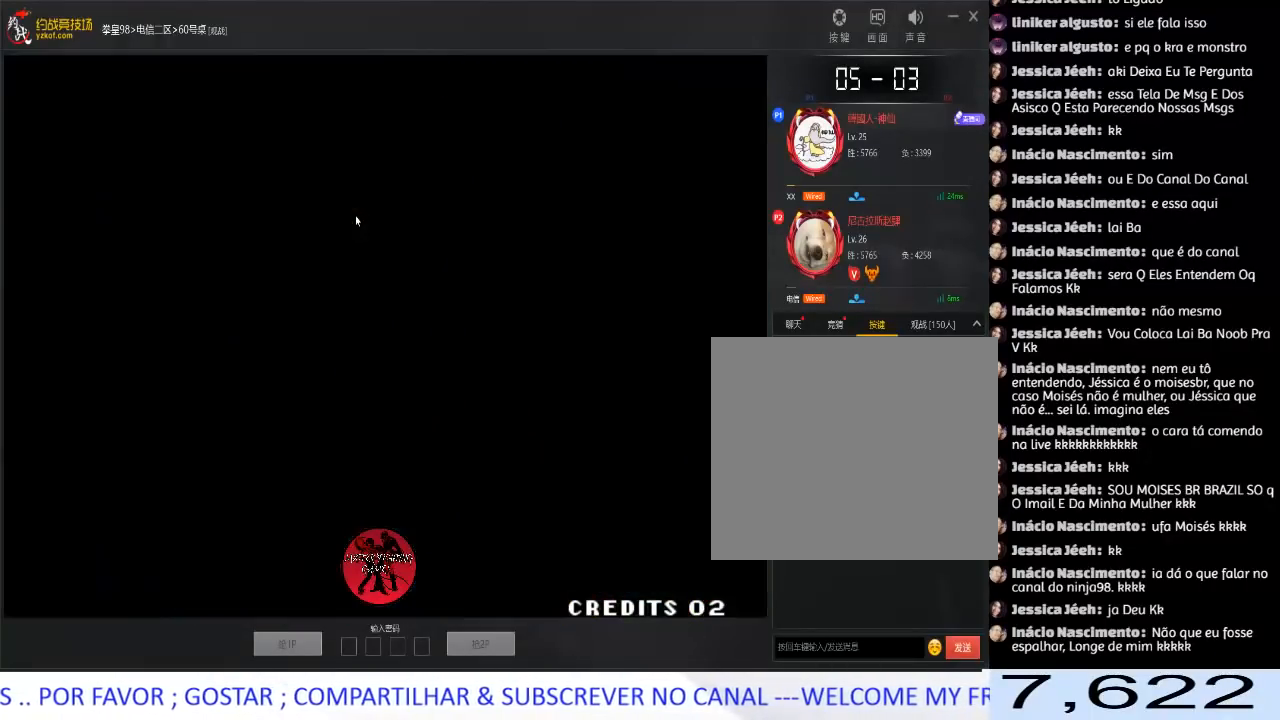
{"buttons": [], "left_stick": "center", "events": []}
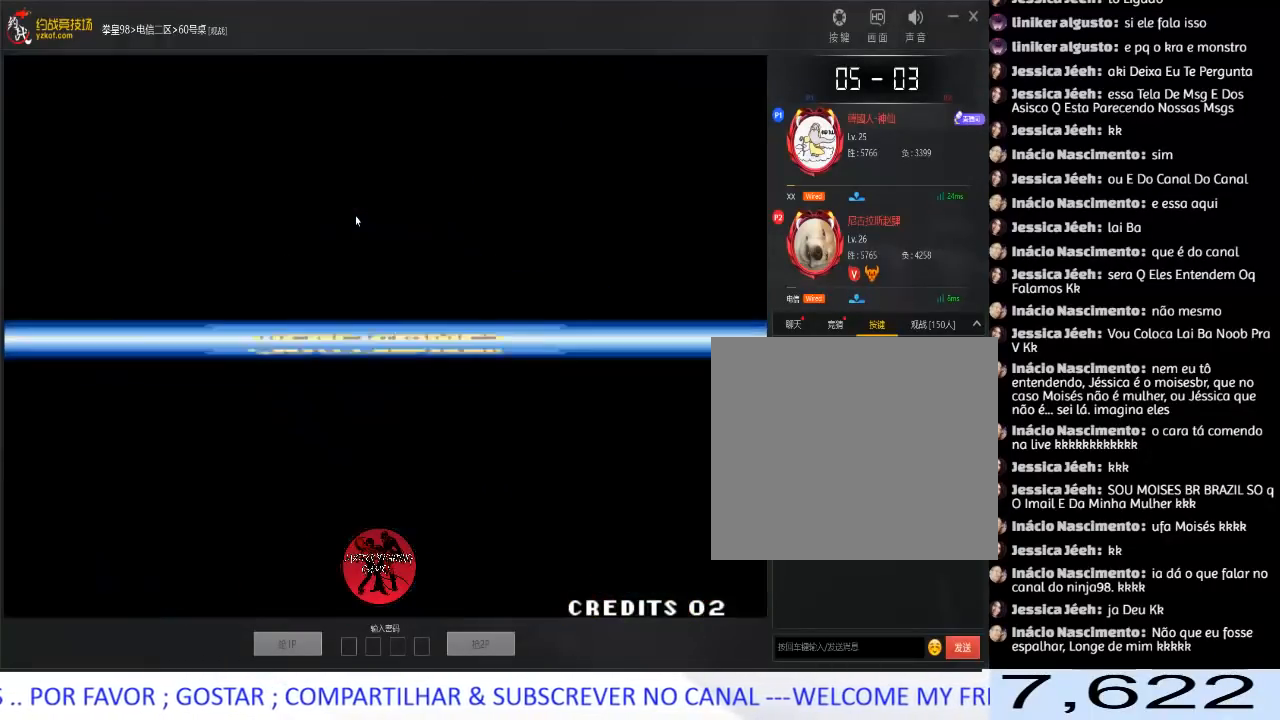
{"buttons": [], "left_stick": "center", "events": []}